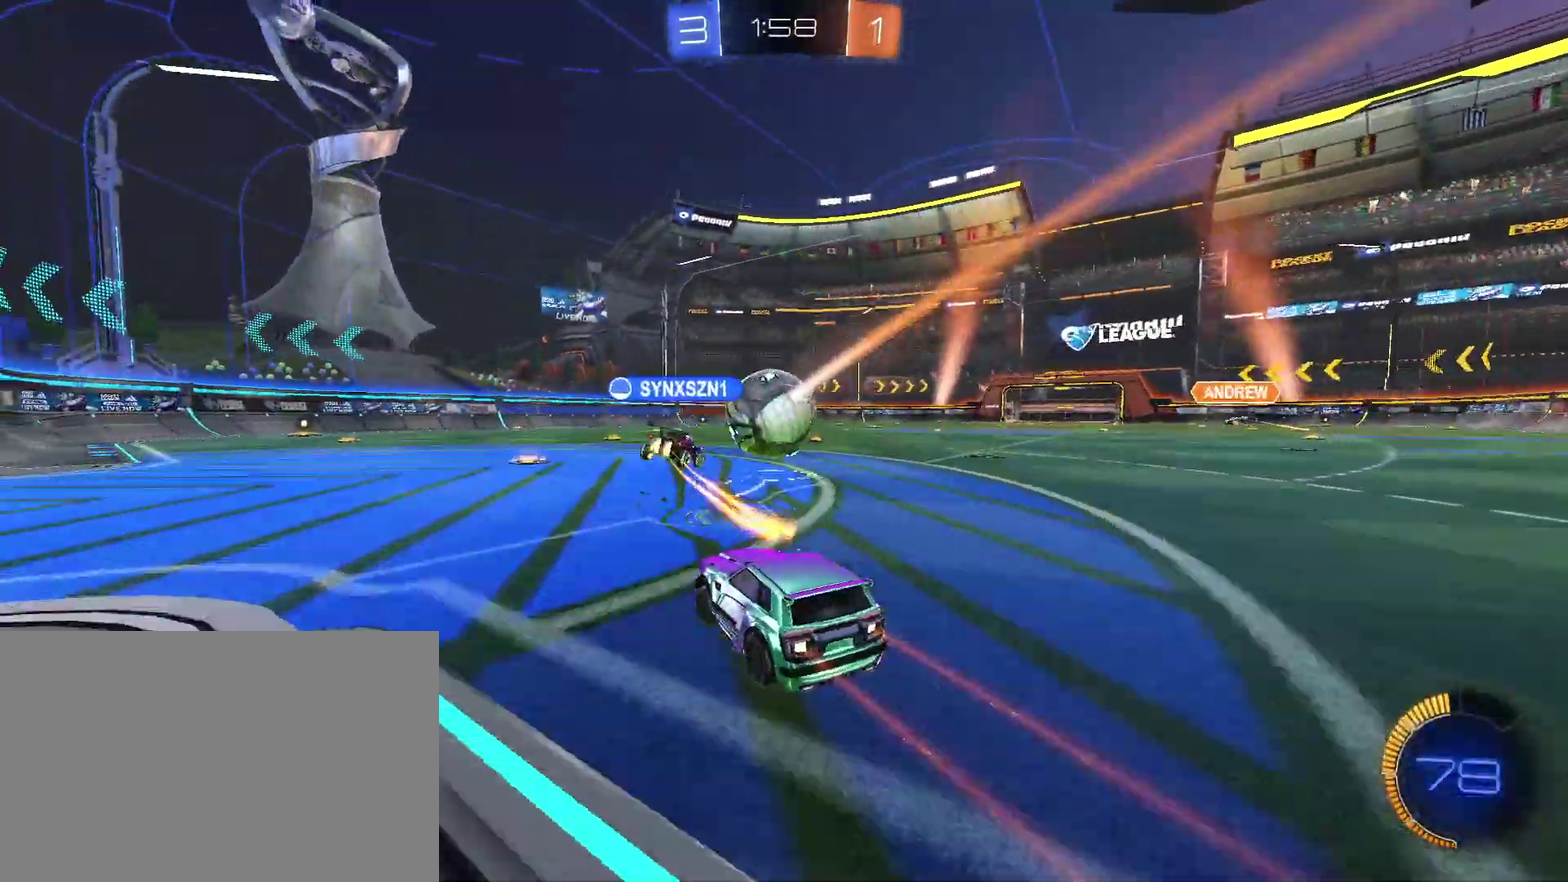
Gameplay with a controller (PlayStation layout); each line is a JSON object with the inputs held at the frame after it. "events" lists button and stick changes between this image and that frame as [ms after this image, input, new state], when the widget could be followed in between.
{"buttons": ["R2"], "left_stick": "center", "right_stick": "center", "events": [[133, "R2", "down"], [133, "left_stick", "up-right"], [200, "CIRCLE", "down"], [200, "left_stick", "center"], [367, "CIRCLE", "up"]]}
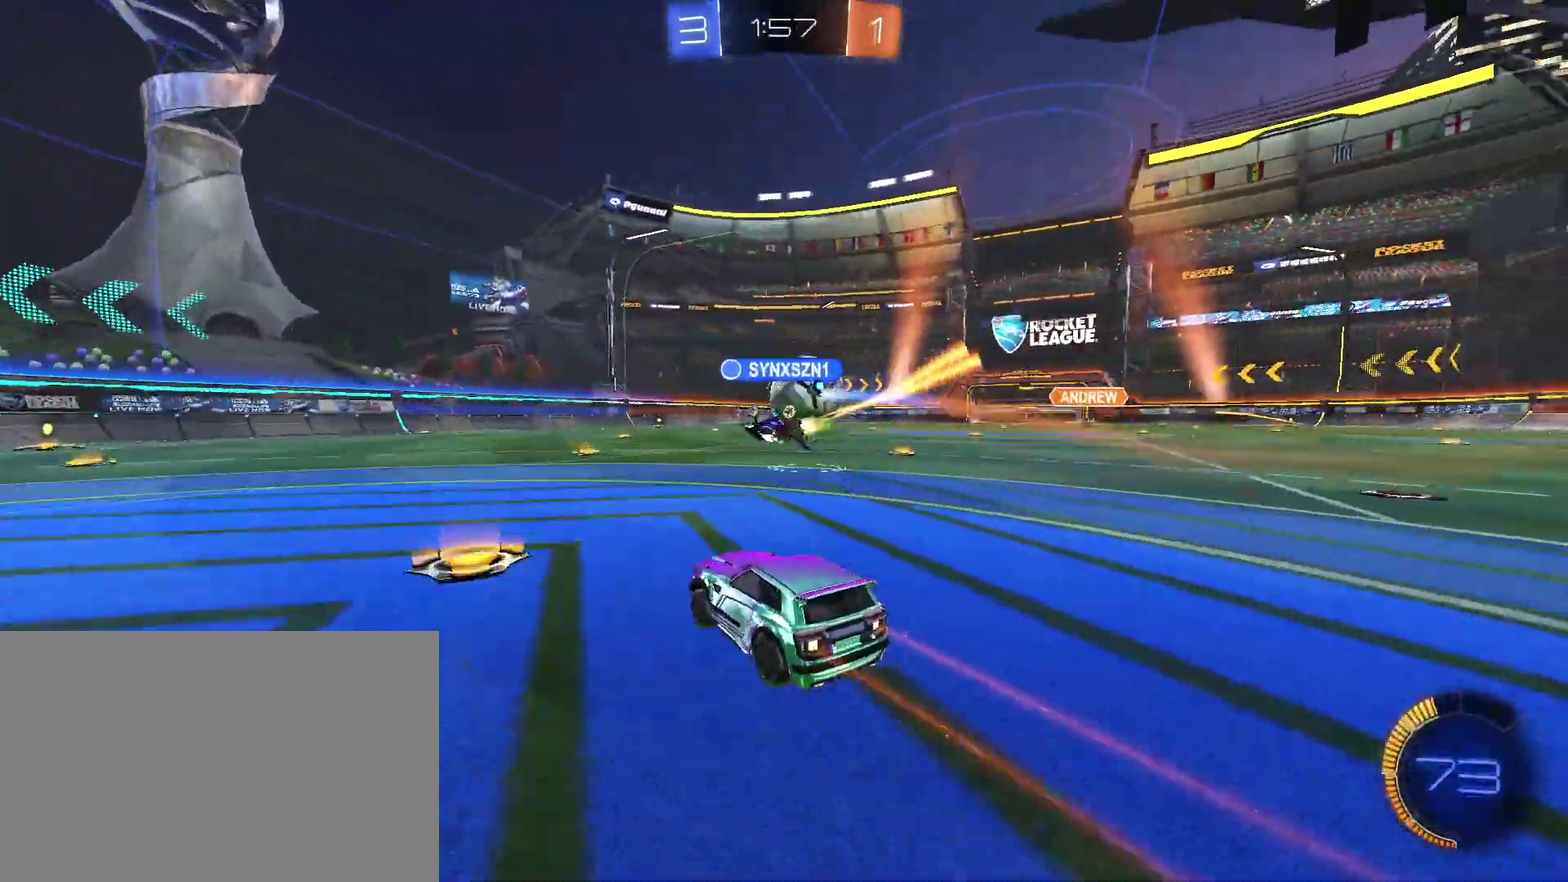
{"buttons": ["R2"], "left_stick": "right", "right_stick": "center", "events": [[100, "CIRCLE", "down"], [367, "CIRCLE", "up"], [367, "left_stick", "right"]]}
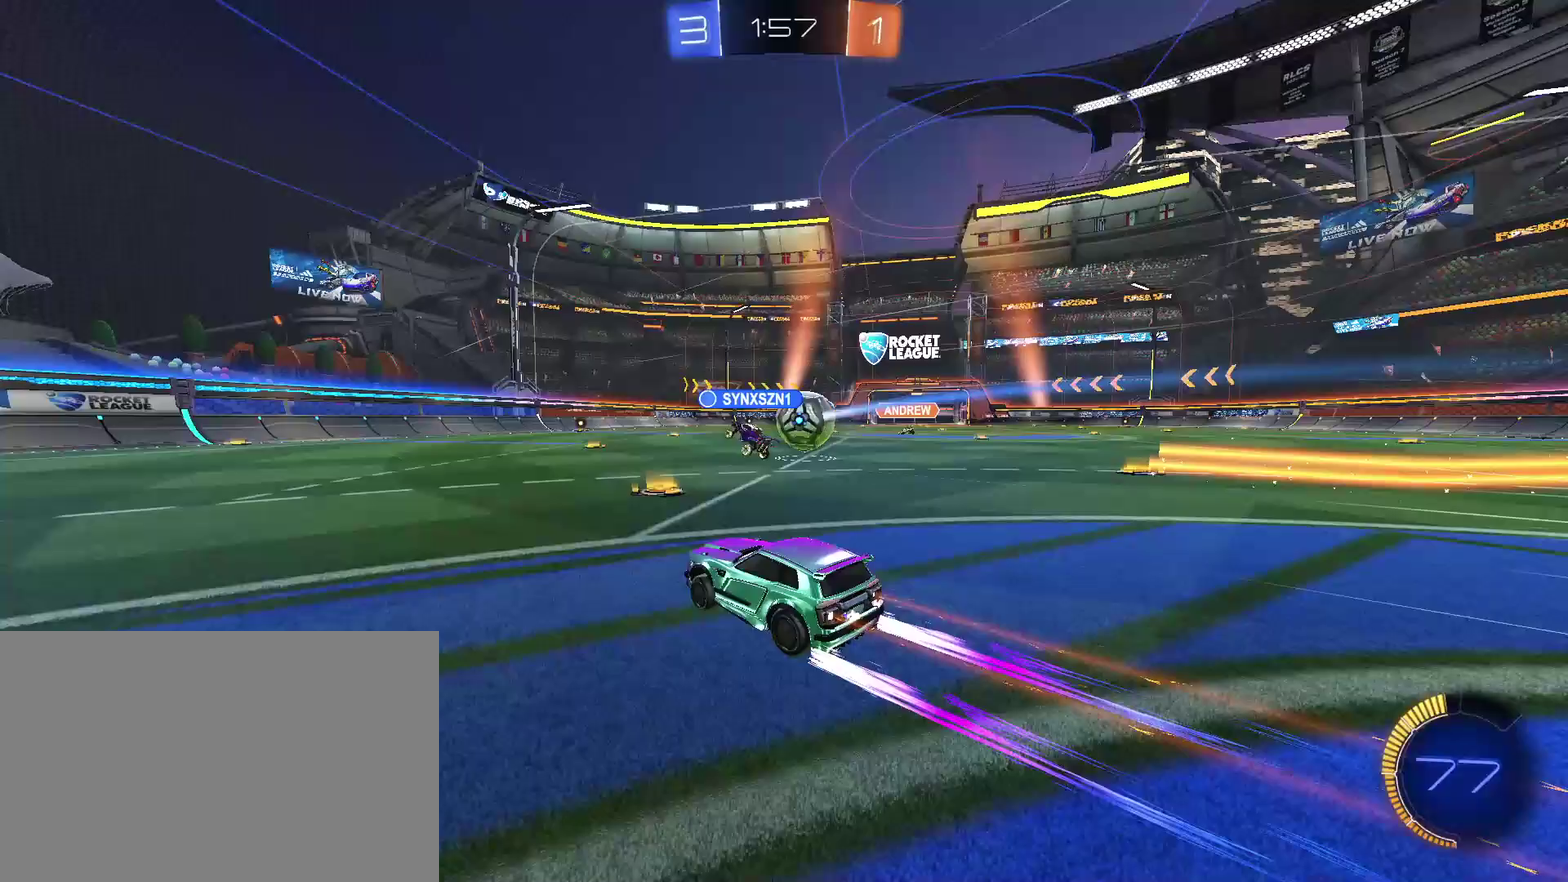
{"buttons": ["R2"], "left_stick": "center", "right_stick": "center", "events": [[100, "left_stick", "center"], [167, "left_stick", "left"], [500, "left_stick", "center"]]}
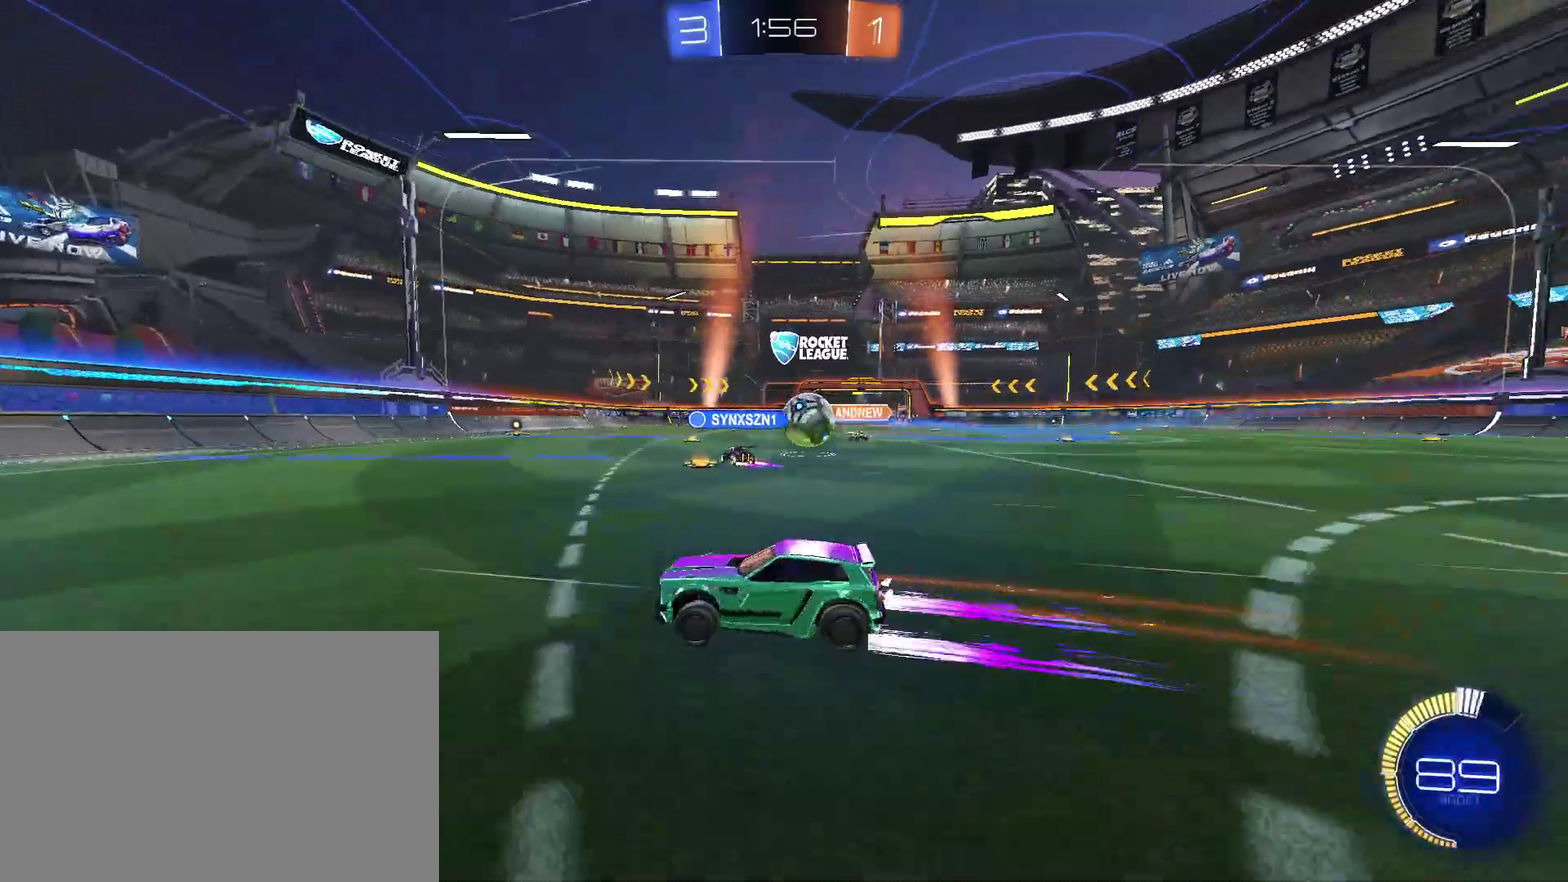
{"buttons": ["L1", "R2"], "left_stick": "right", "right_stick": "center", "events": [[200, "left_stick", "left"], [300, "left_stick", "center"], [367, "left_stick", "right"], [433, "L1", "down"]]}
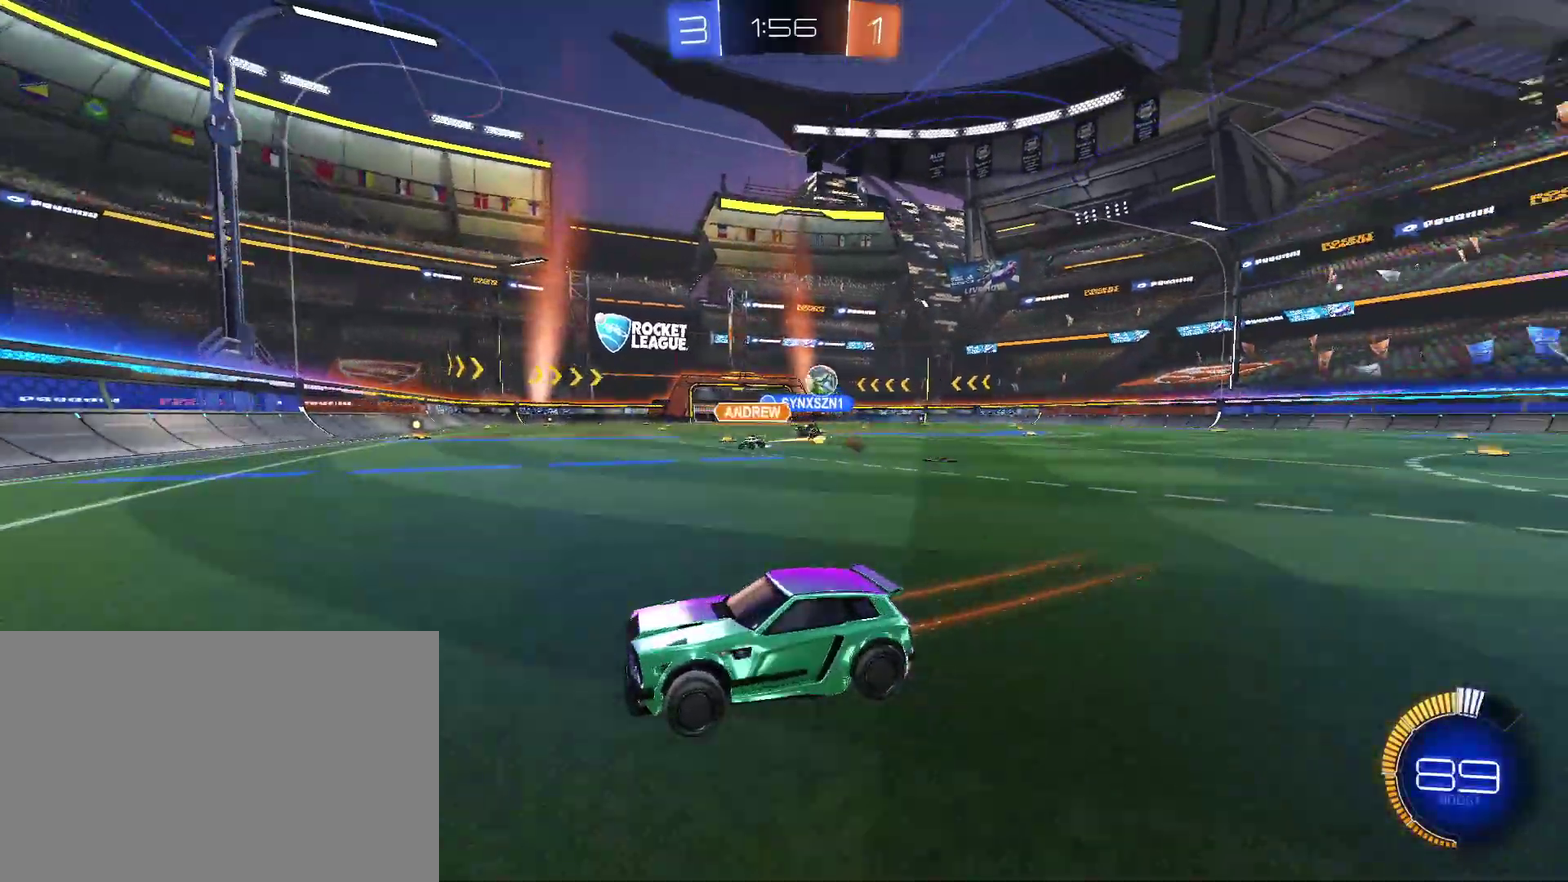
{"buttons": ["CIRCLE", "R2"], "left_stick": "center", "right_stick": "center", "events": [[67, "L1", "up"], [233, "CIRCLE", "down"], [433, "left_stick", "center"]]}
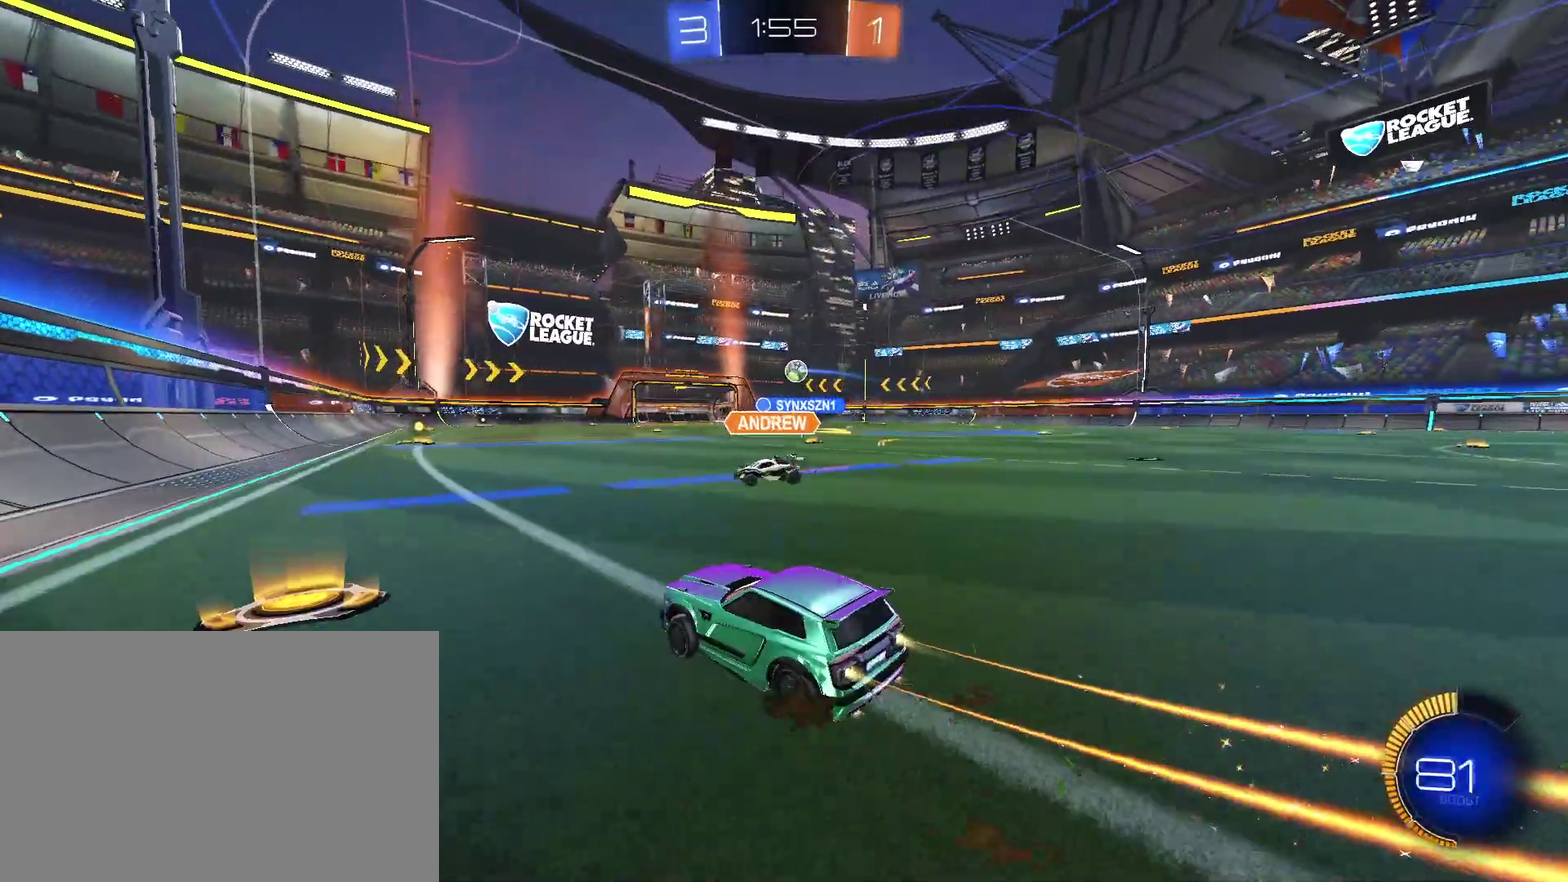
{"buttons": ["CIRCLE", "R2"], "left_stick": "center", "right_stick": "center", "events": [[67, "left_stick", "up-right"], [133, "left_stick", "center"], [333, "CIRCLE", "up"], [400, "CIRCLE", "down"]]}
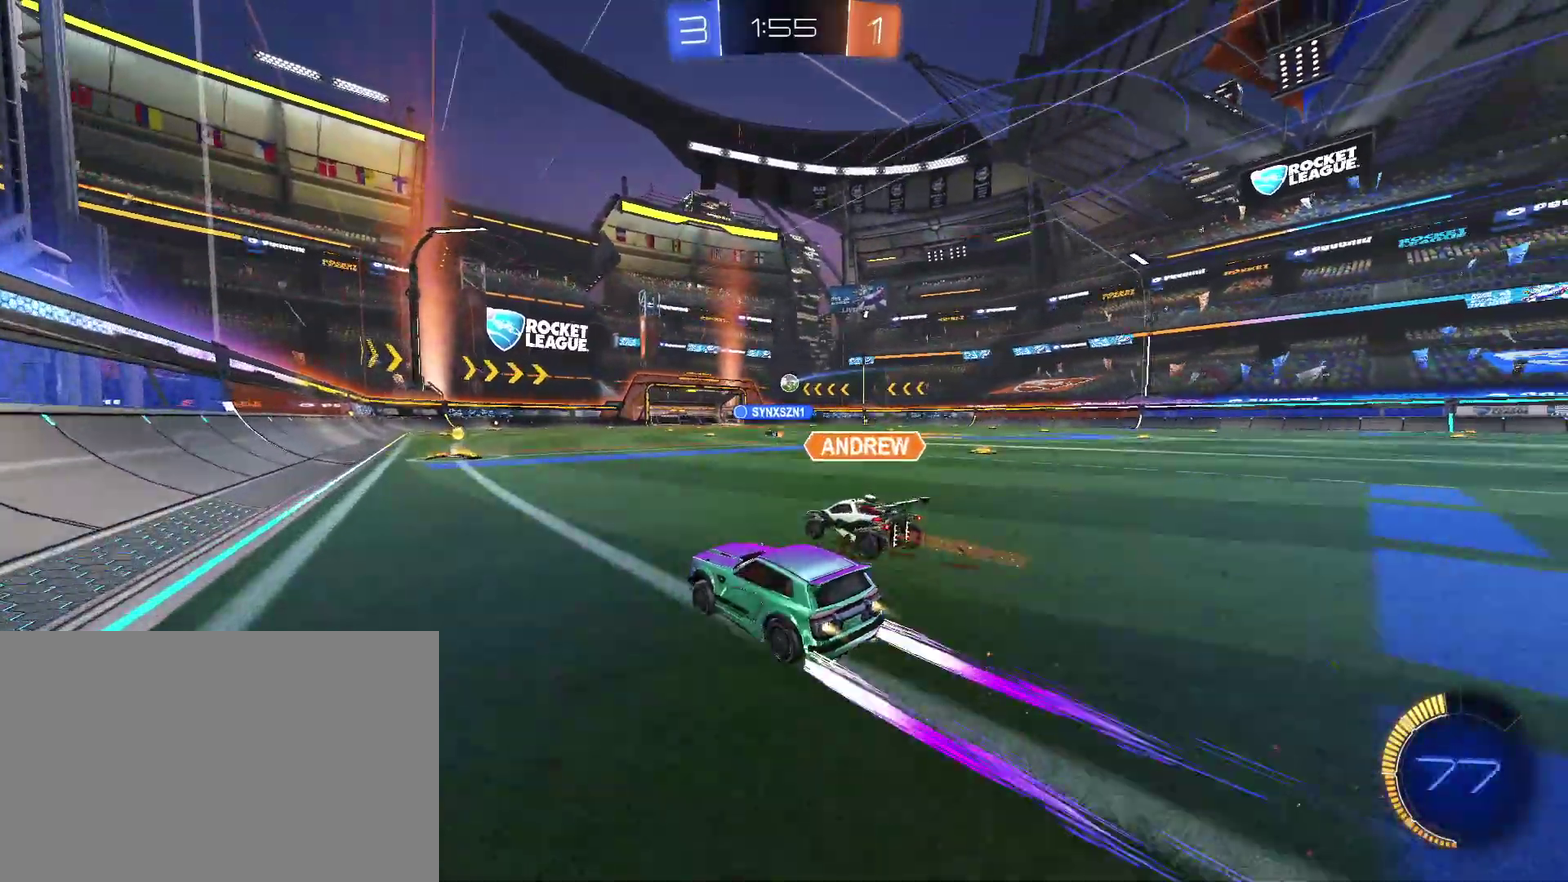
{"buttons": [], "left_stick": "up-right", "right_stick": "center", "events": [[33, "CIRCLE", "up"], [167, "CIRCLE", "down"], [233, "CIRCLE", "up"], [367, "R2", "up"], [467, "left_stick", "up-right"]]}
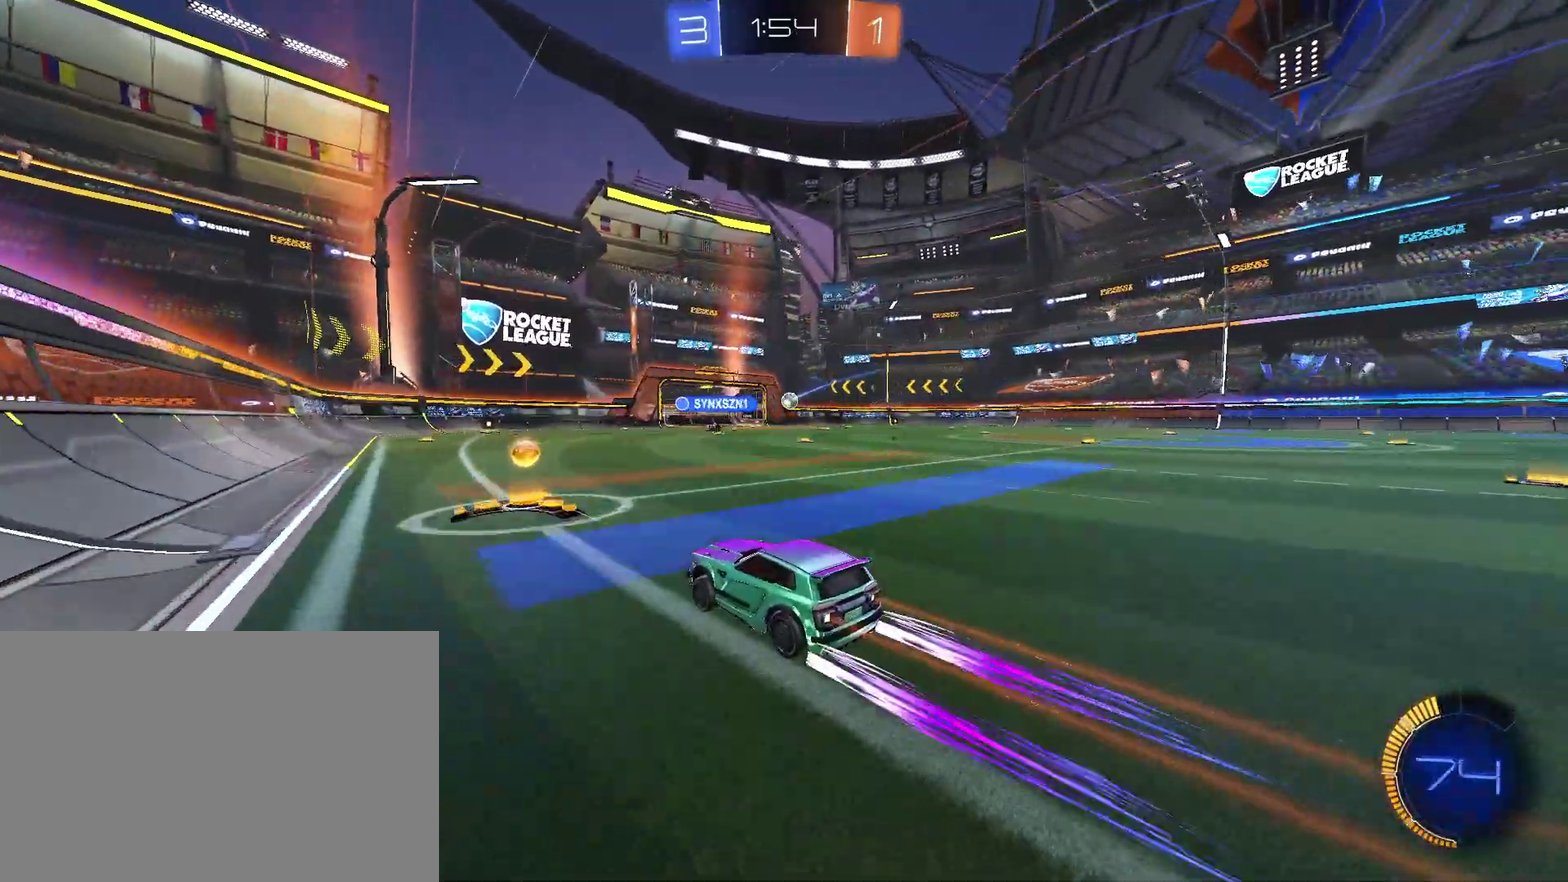
{"buttons": ["R2"], "left_stick": "right", "right_stick": "center", "events": [[33, "left_stick", "right"], [100, "CIRCLE", "down"], [100, "L1", "down"], [167, "CIRCLE", "up"], [200, "L1", "up"], [333, "R2", "down"]]}
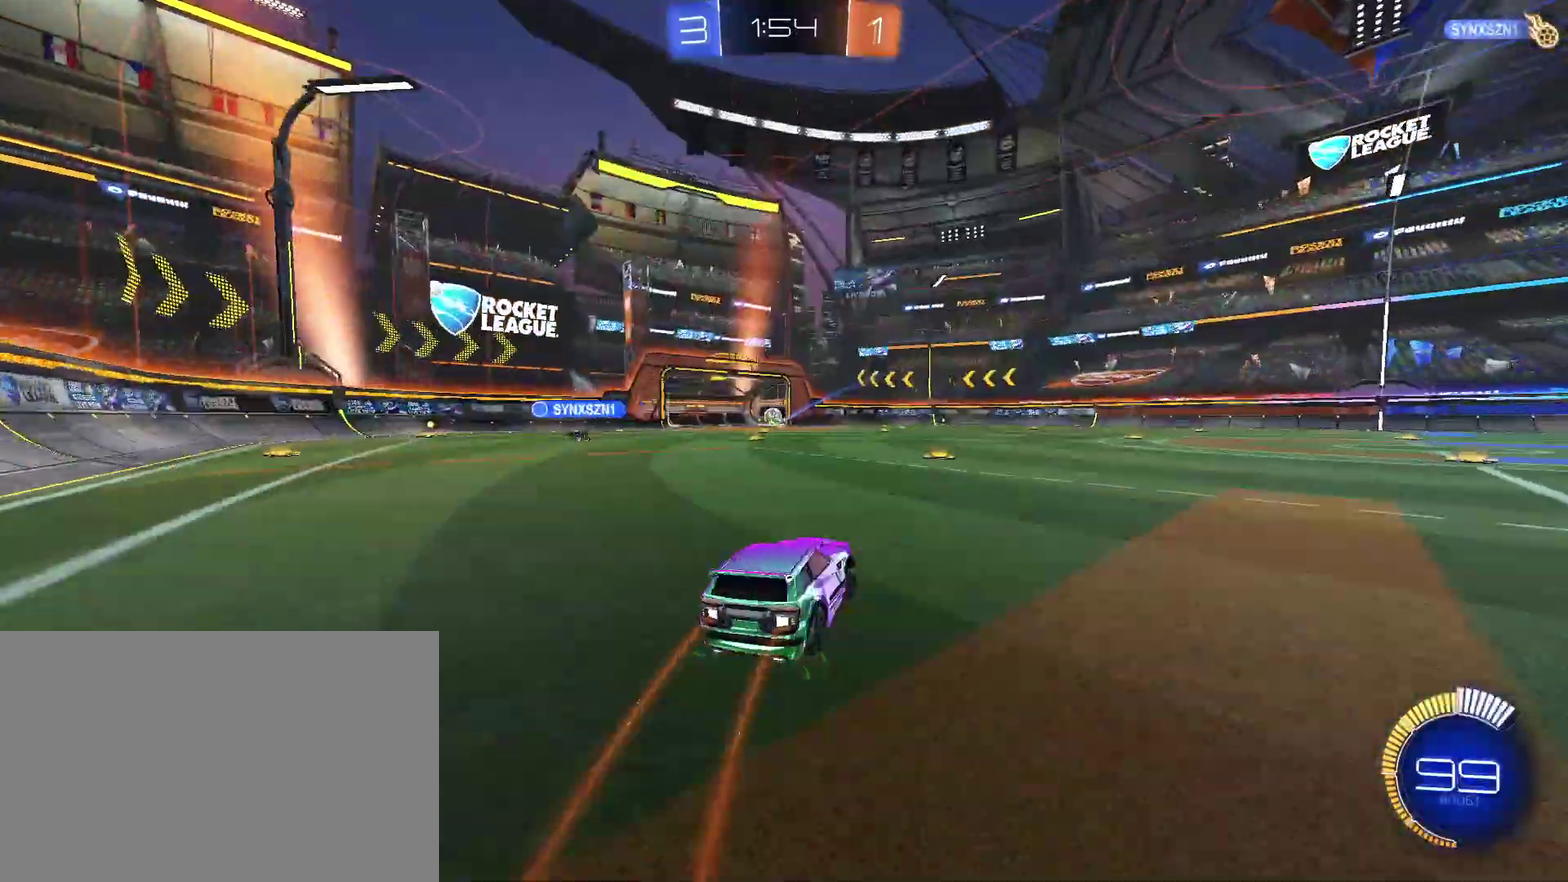
{"buttons": [], "left_stick": "right", "right_stick": "center", "events": [[67, "left_stick", "up-right"], [267, "CROSS", "down"], [333, "R2", "up"], [500, "CROSS", "up"], [500, "left_stick", "right"]]}
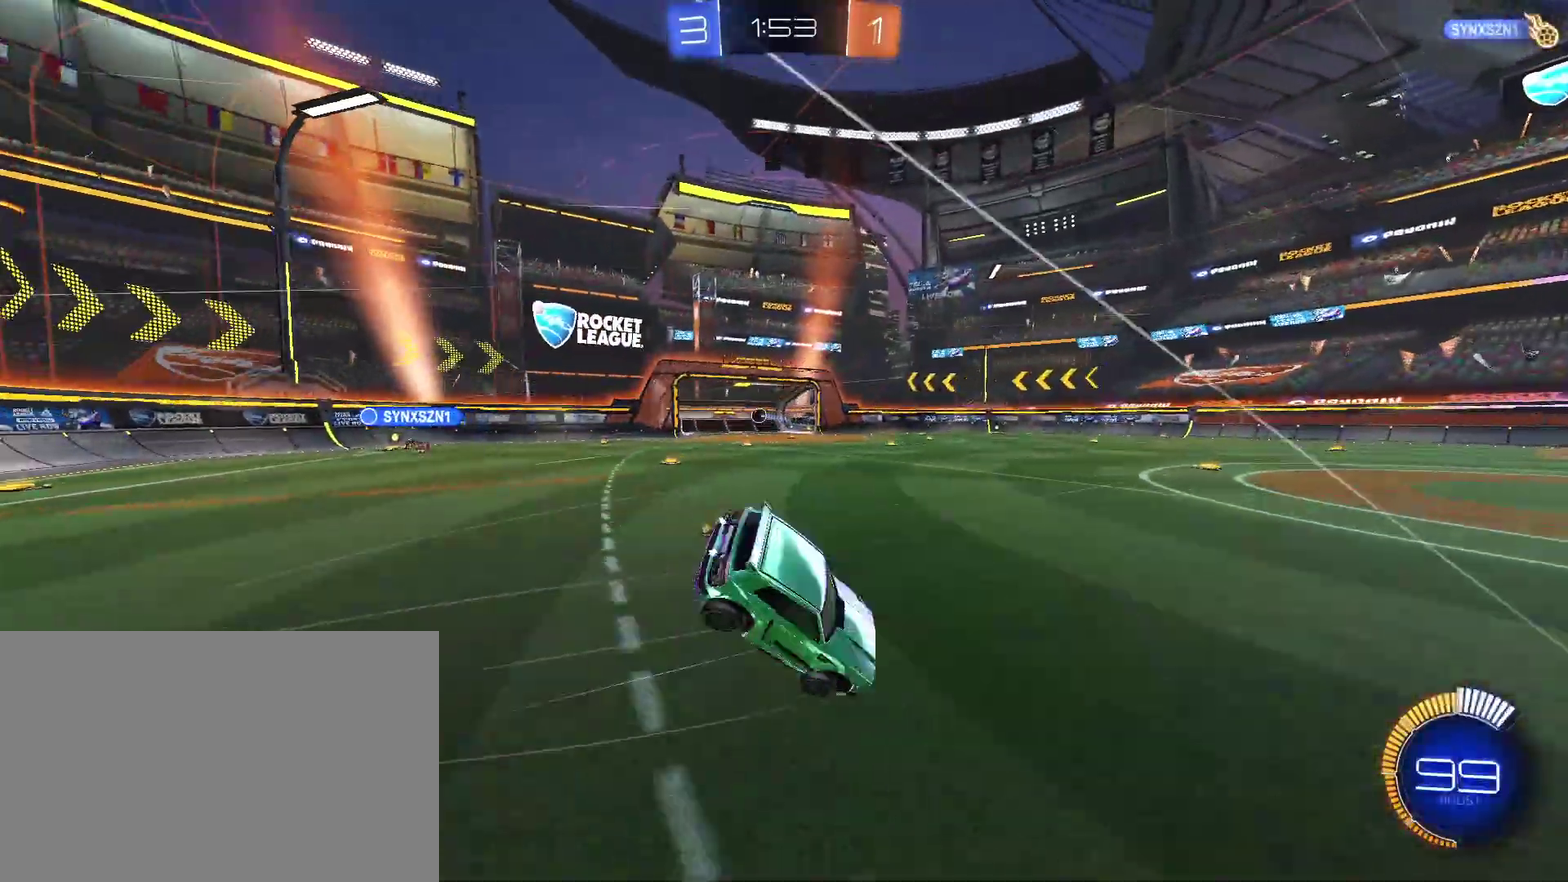
{"buttons": [], "left_stick": "center", "right_stick": "center", "events": [[500, "left_stick", "center"]]}
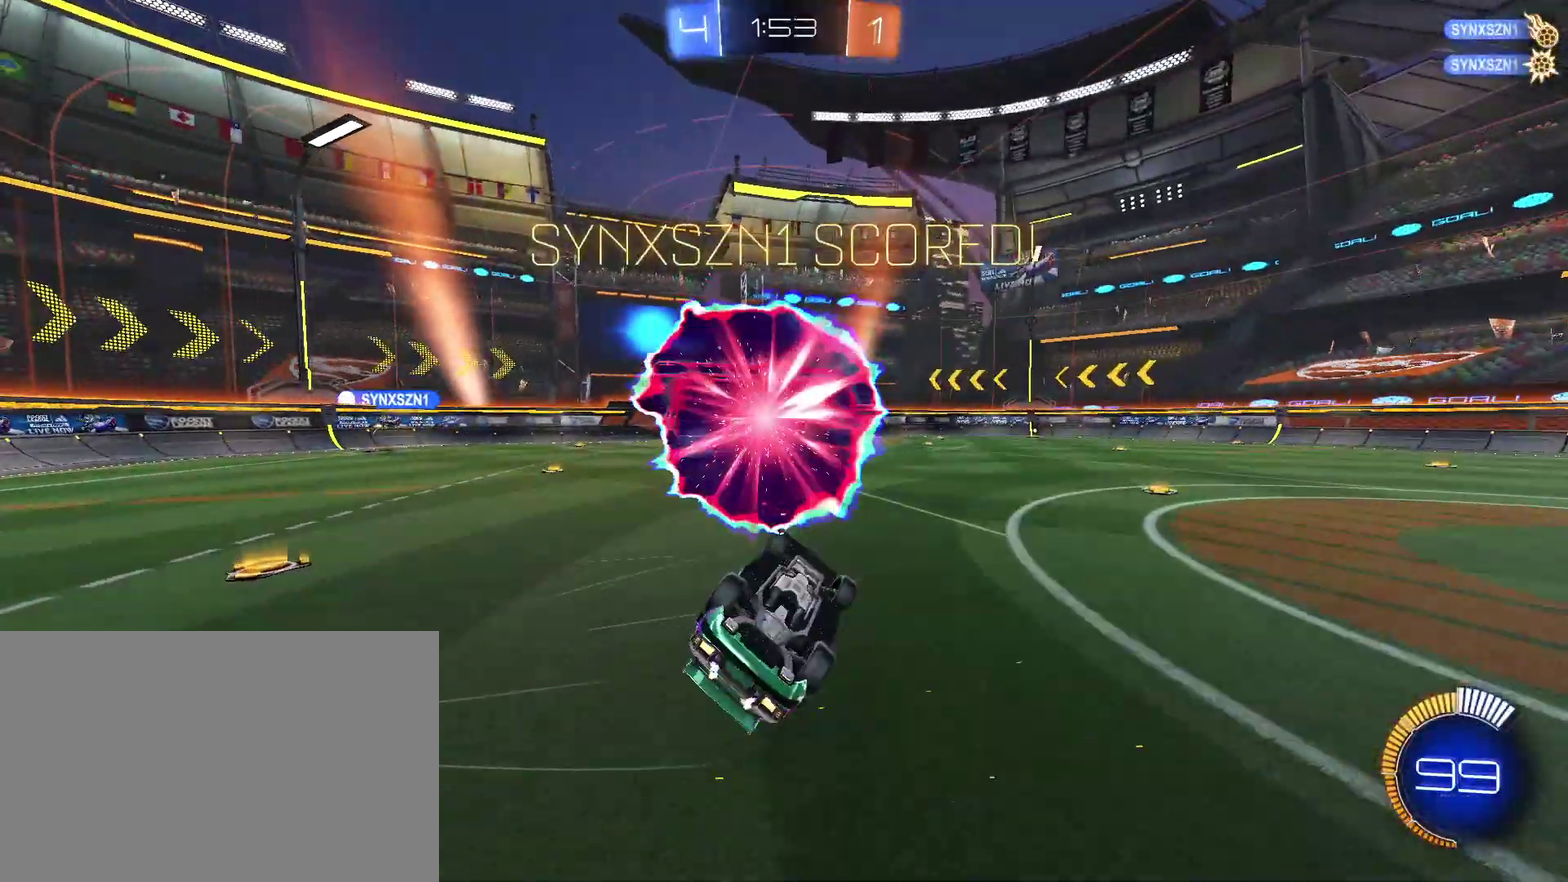
{"buttons": [], "left_stick": "center", "right_stick": "center", "events": []}
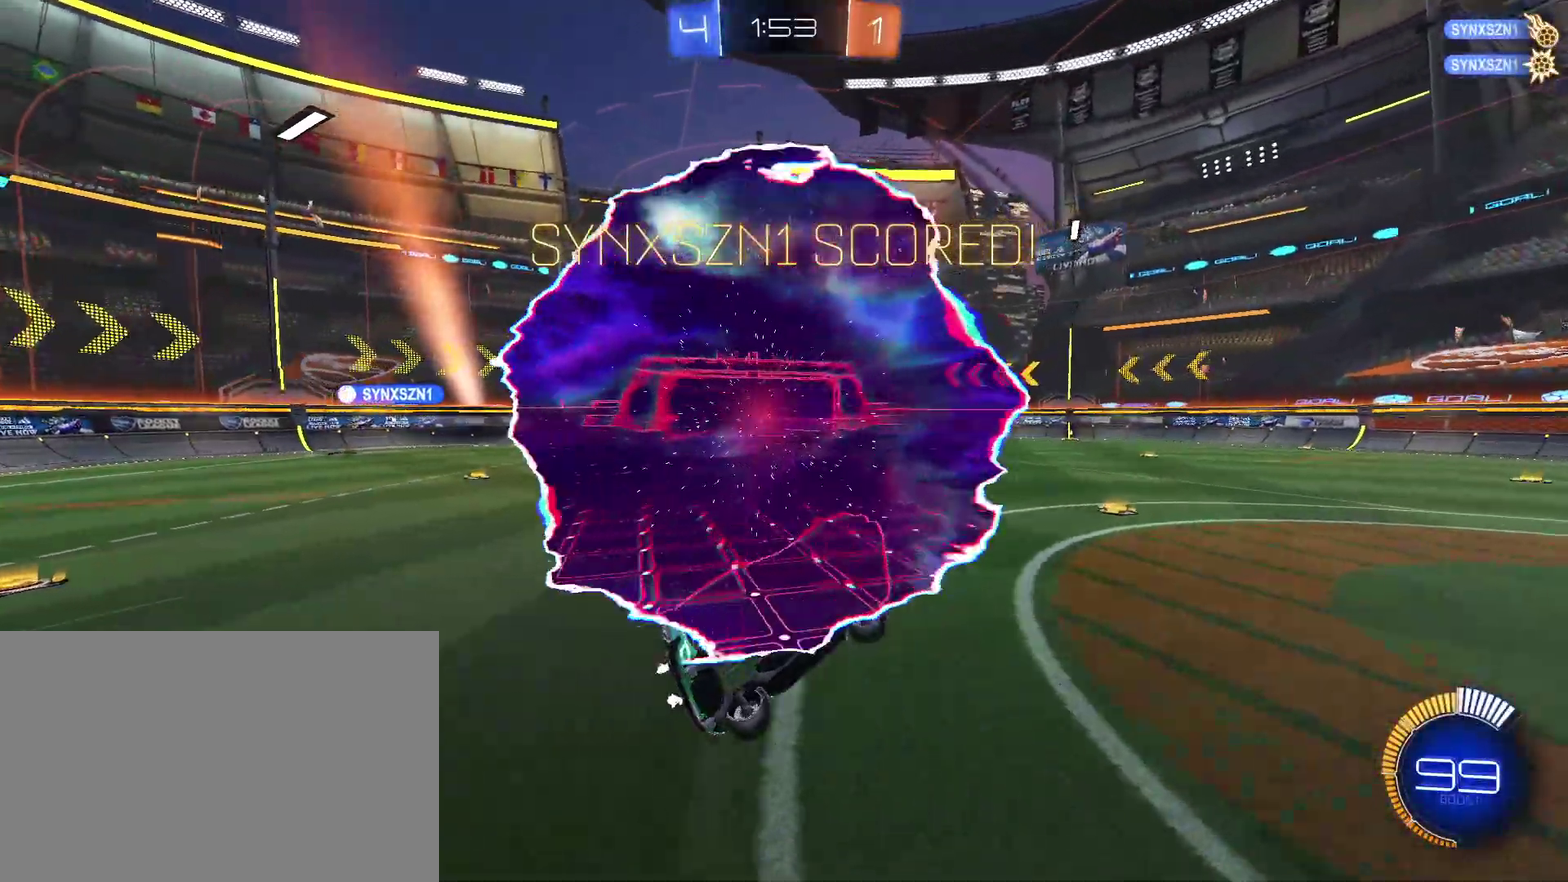
{"buttons": [], "left_stick": "center", "right_stick": "center", "events": []}
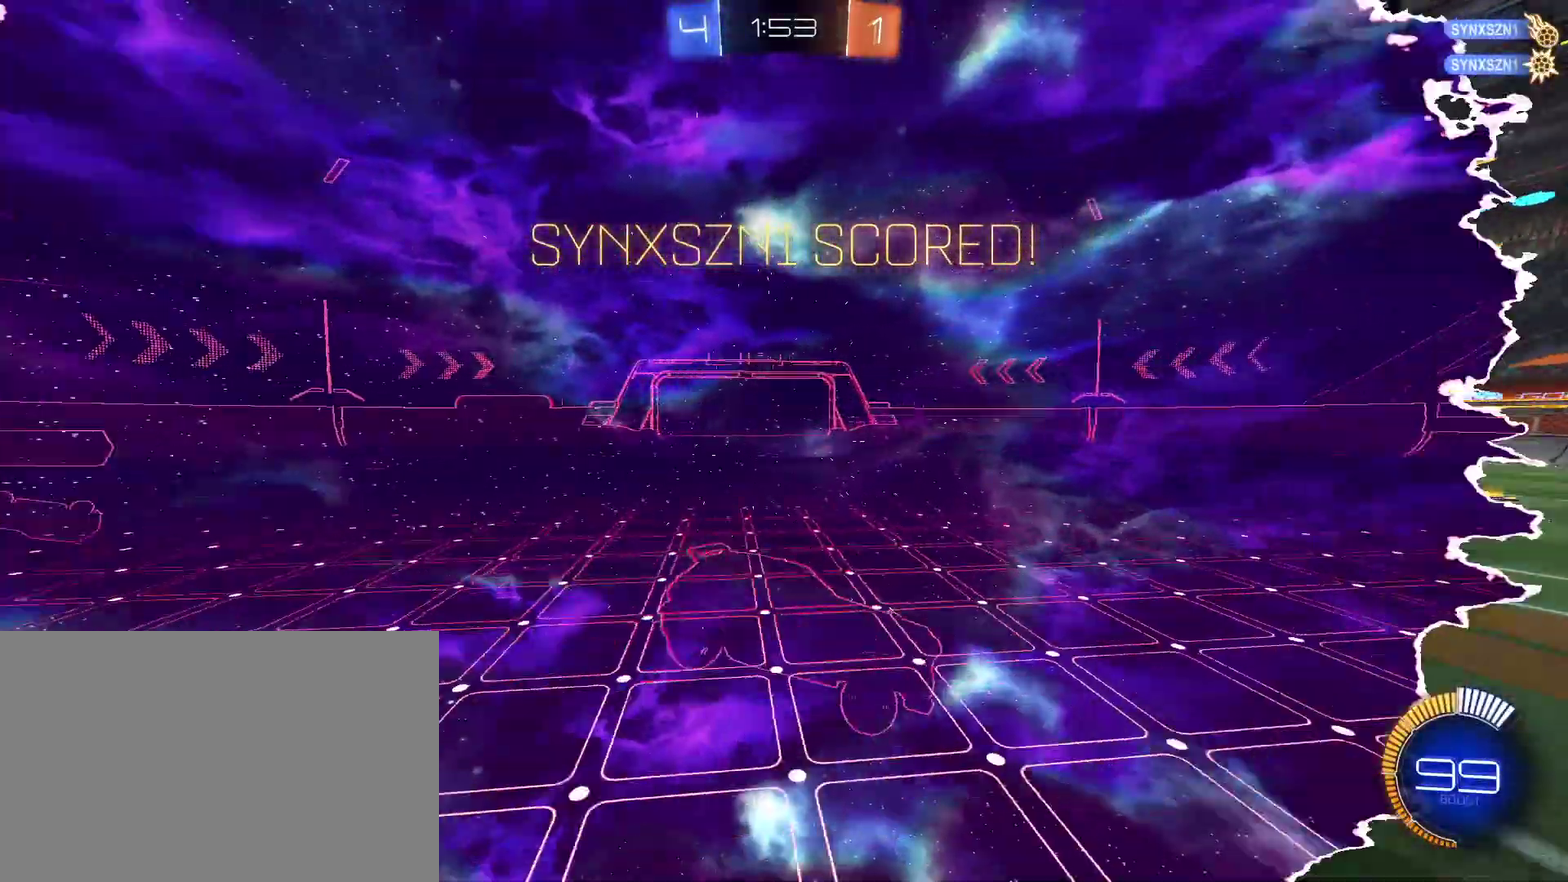
{"buttons": ["R2"], "left_stick": "left", "right_stick": "center", "events": [[33, "left_stick", "down-left"], [233, "R2", "down"], [333, "left_stick", "center"], [400, "left_stick", "left"]]}
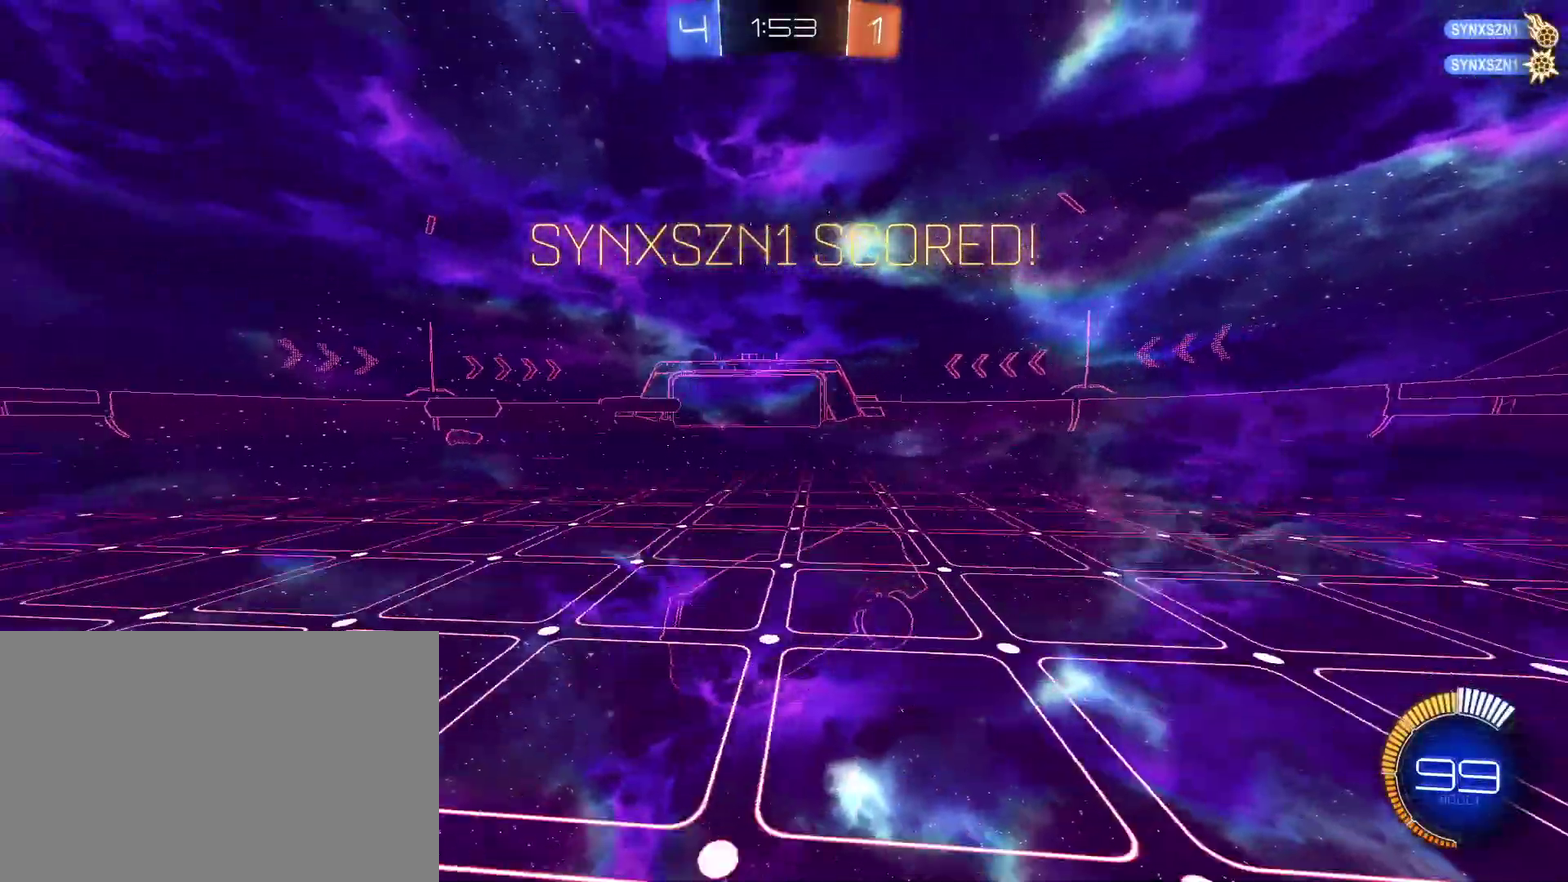
{"buttons": ["L1", "R2"], "left_stick": "down", "right_stick": "center", "events": [[33, "left_stick", "up-left"], [200, "L1", "down"], [233, "CROSS", "down"], [333, "CROSS", "up"], [433, "left_stick", "down"]]}
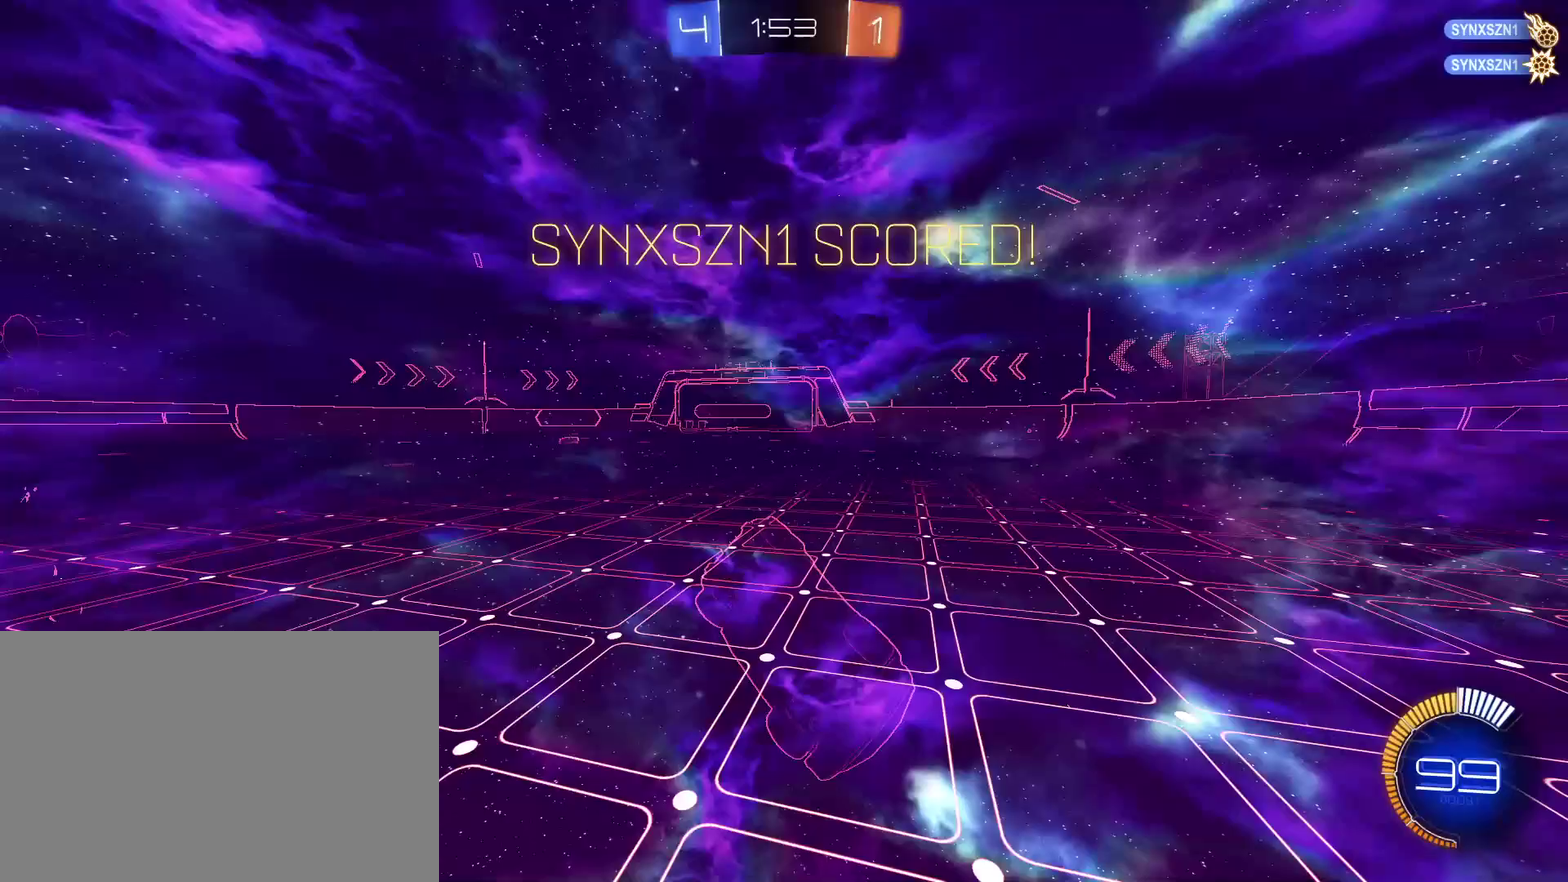
{"buttons": [], "left_stick": "left", "right_stick": "center", "events": [[33, "R2", "up"], [33, "left_stick", "down-left"], [400, "L1", "up"], [467, "left_stick", "left"]]}
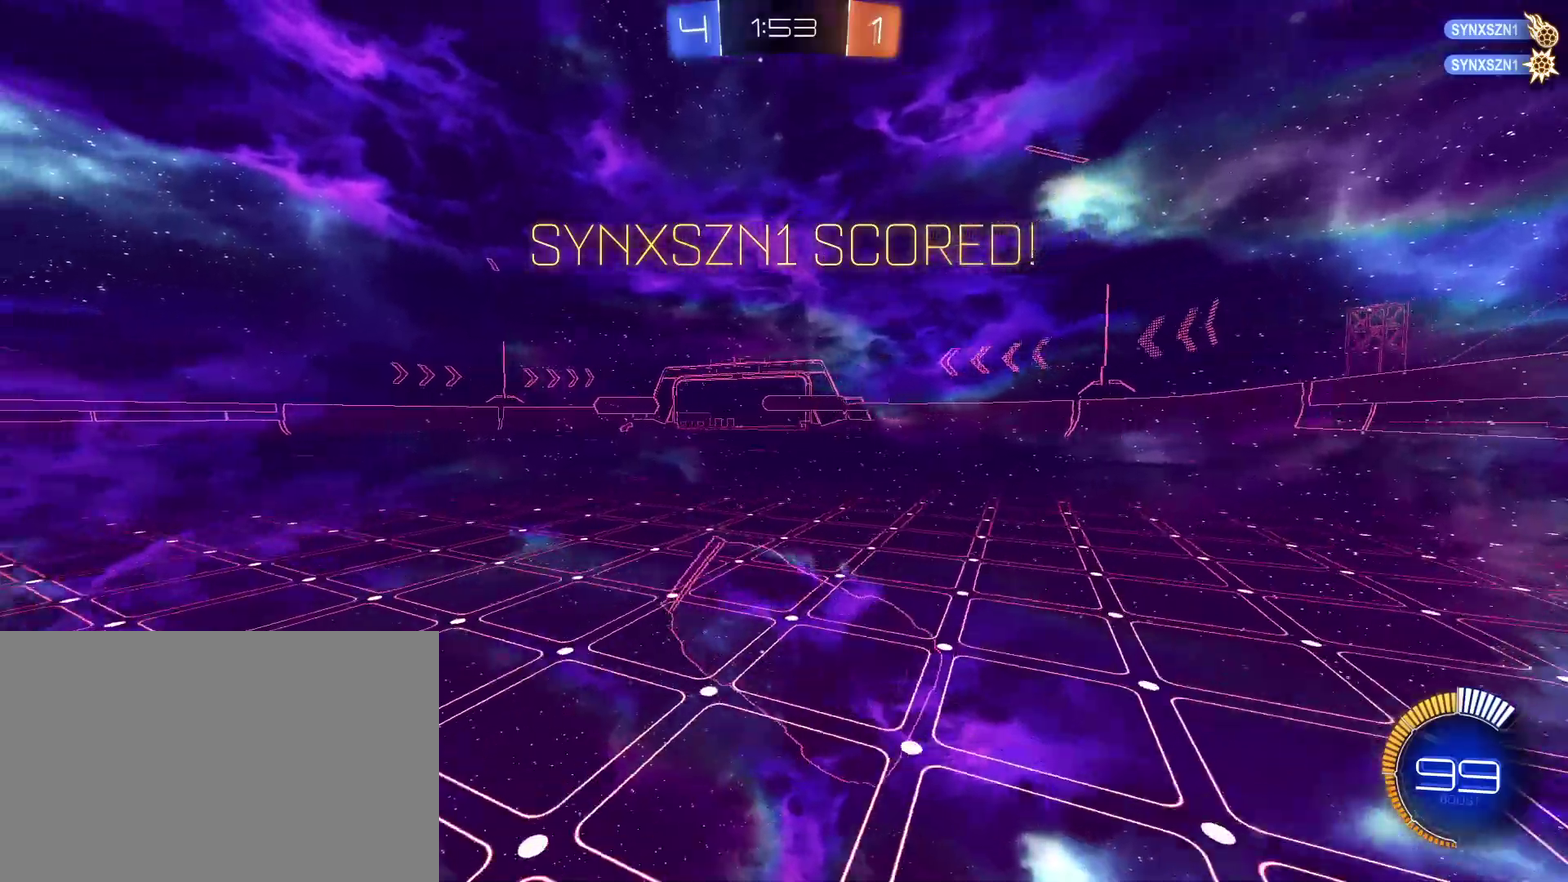
{"buttons": ["L1"], "left_stick": "left", "right_stick": "center", "events": [[33, "left_stick", "center"], [200, "left_stick", "left"], [500, "L1", "down"]]}
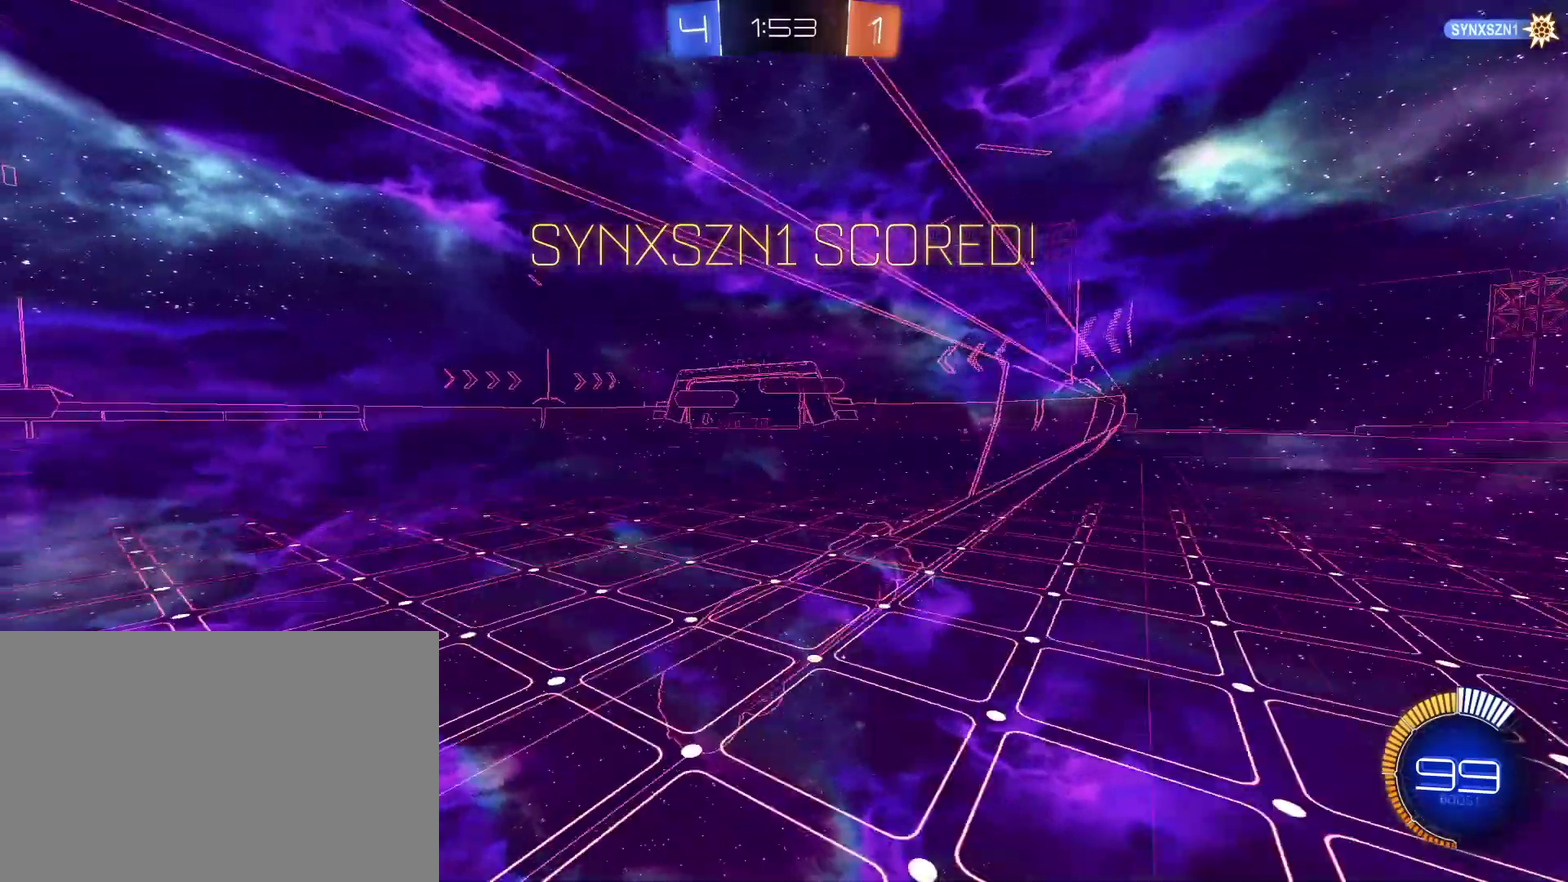
{"buttons": [], "left_stick": "center", "right_stick": "center", "events": [[100, "L1", "up"], [433, "left_stick", "center"]]}